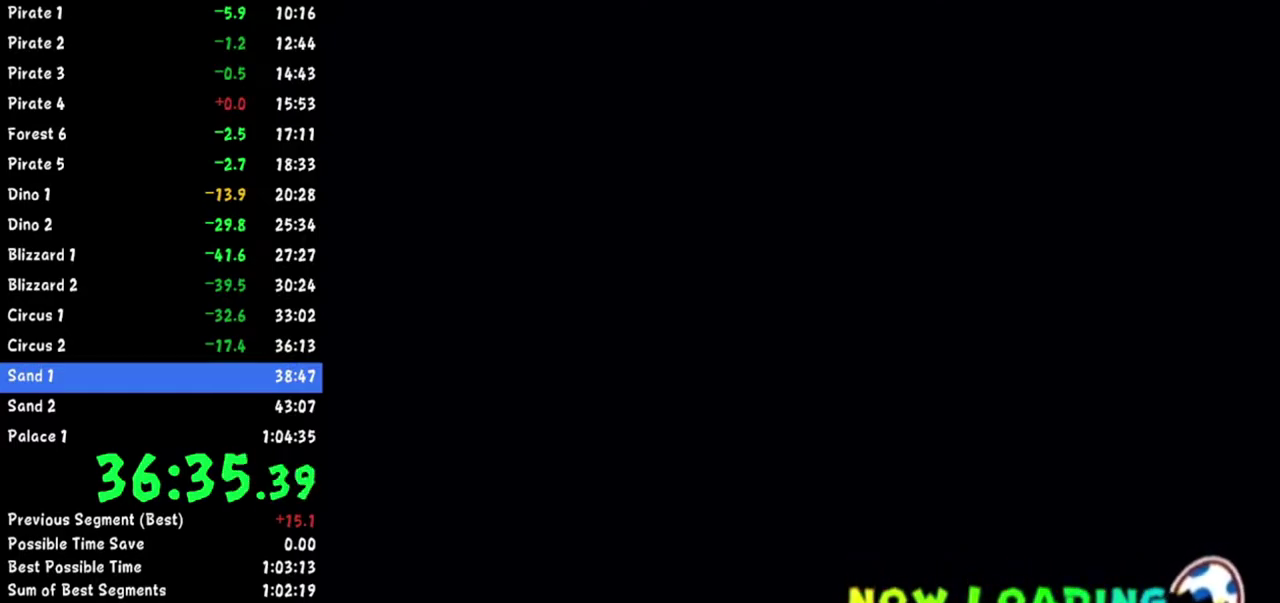
Gameplay with a controller (Nintendo layout); each line is a JSON object with the inputs held at the frame after it. "events" lists button and stick changes between this image and that frame as [ms after this image, input, new state], when the widget could be followed in between. Not read: L3 R3.
{"buttons": ["START"], "left_stick": "center", "right_stick": "center"}
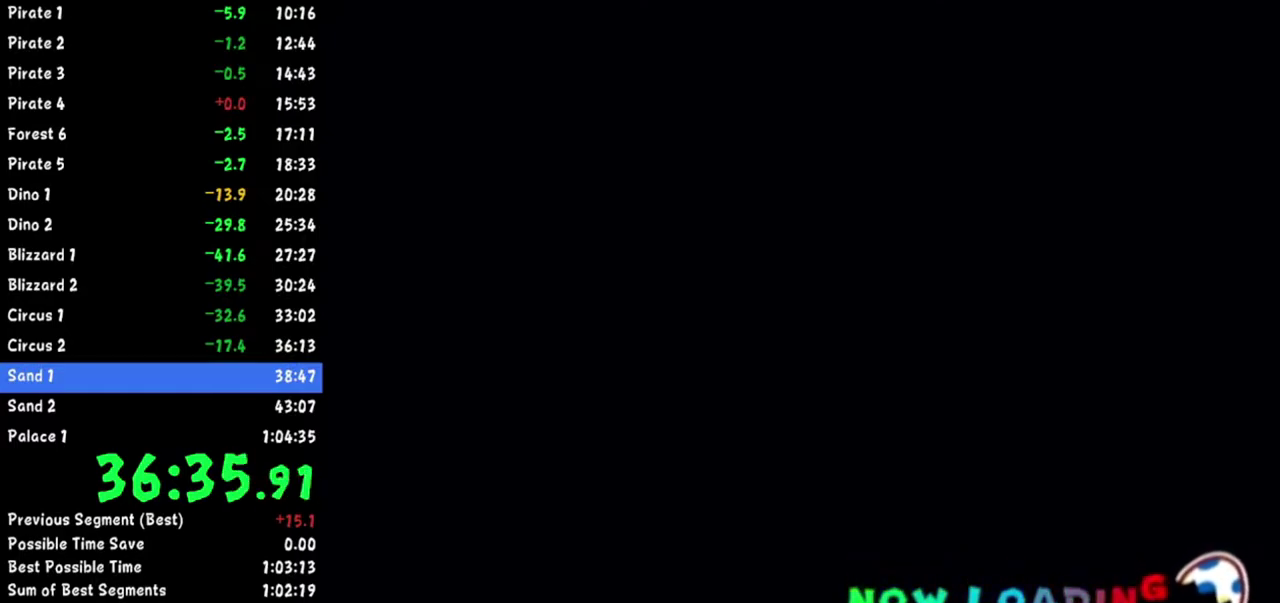
{"buttons": [], "left_stick": "center", "right_stick": "center"}
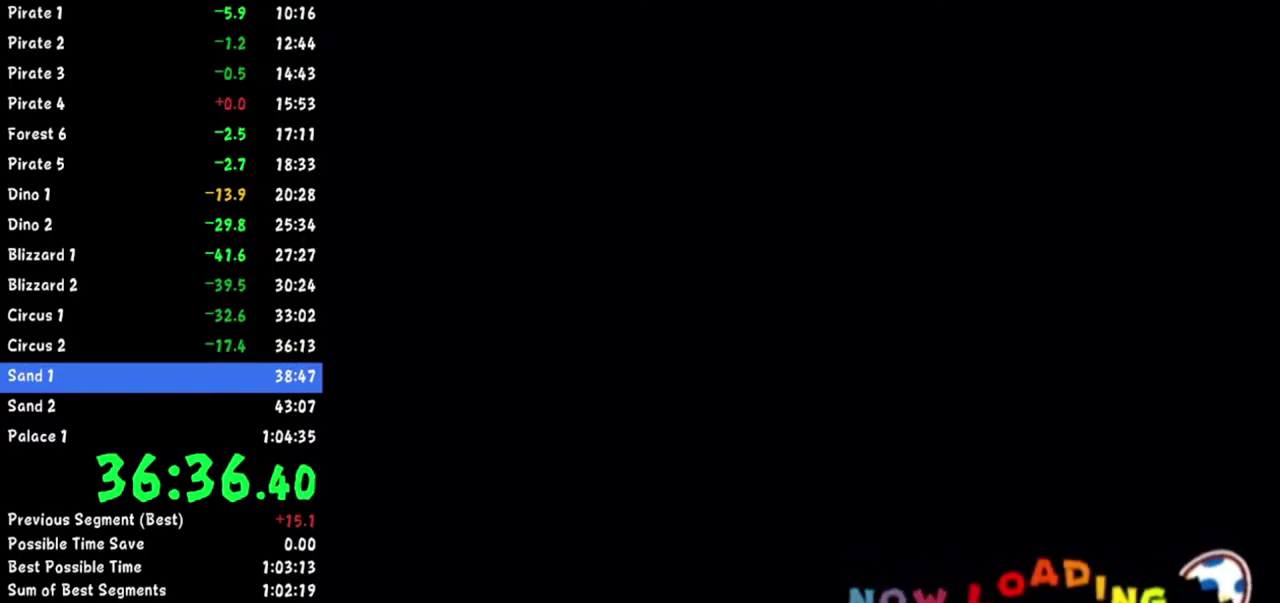
{"buttons": [], "left_stick": "center", "right_stick": "center", "events": []}
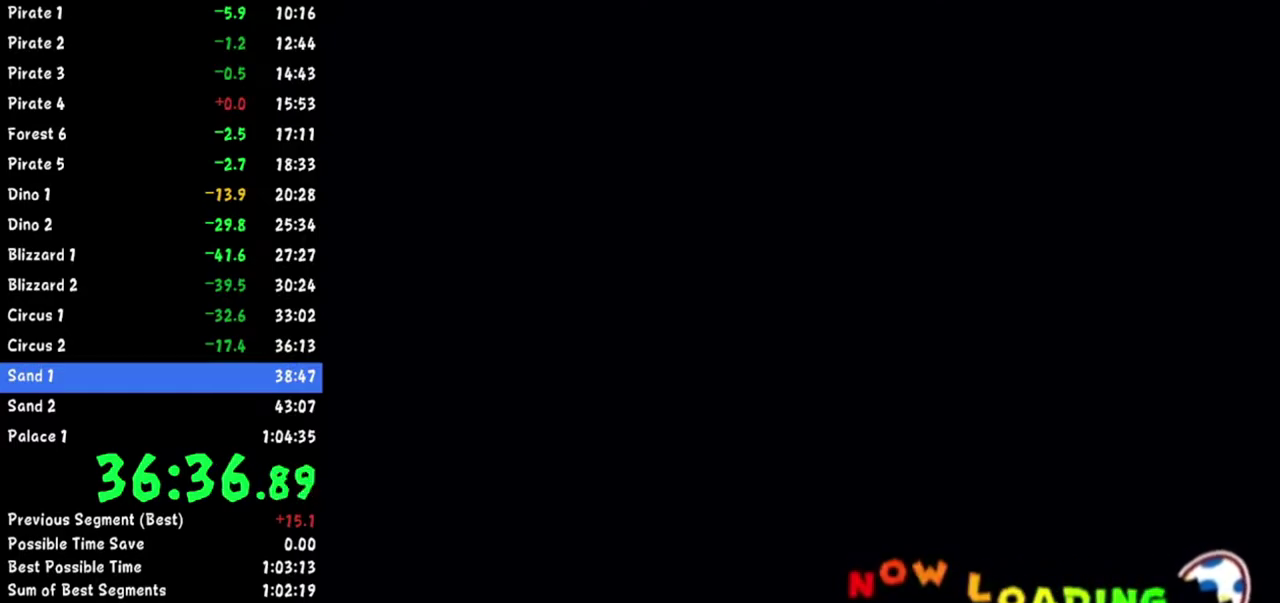
{"buttons": ["START"], "left_stick": "center", "right_stick": "center"}
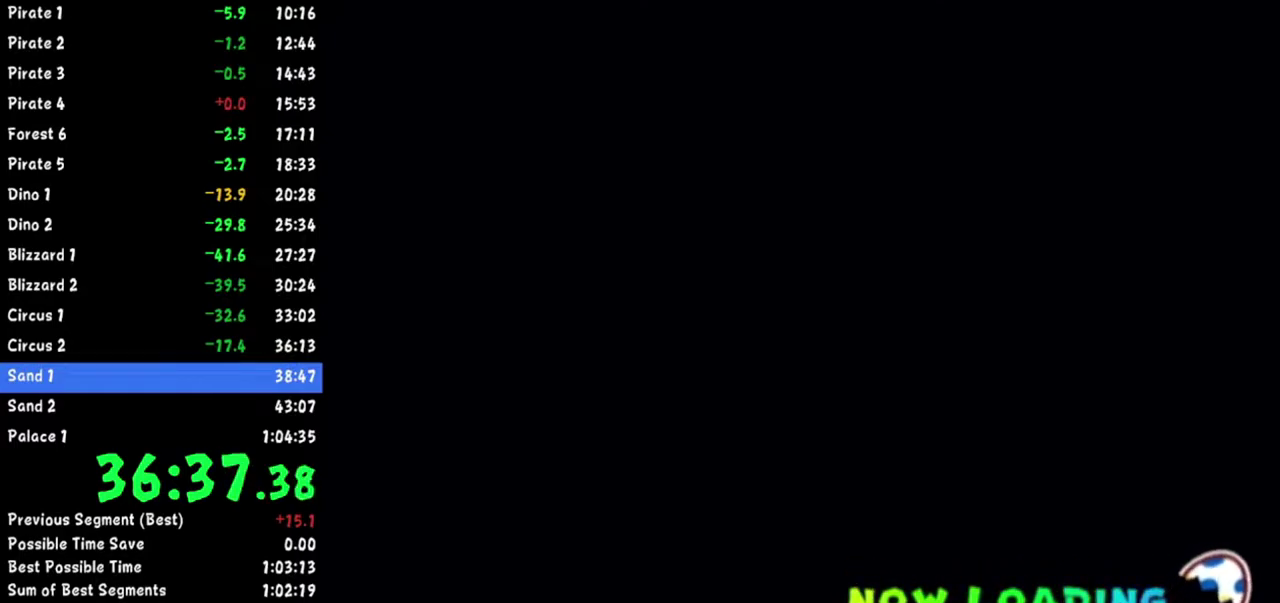
{"buttons": ["START"], "left_stick": "center", "right_stick": "center"}
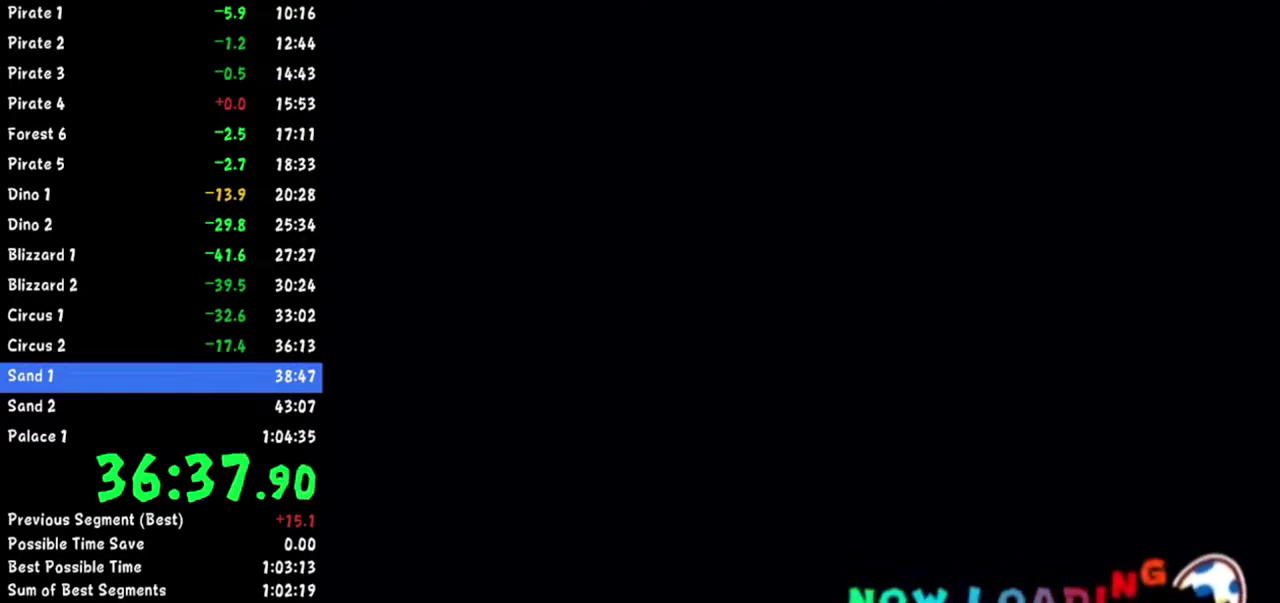
{"buttons": [], "left_stick": "center", "right_stick": "center", "events": [[50, "START", "up"], [167, "START", "down"], [301, "START", "up"]]}
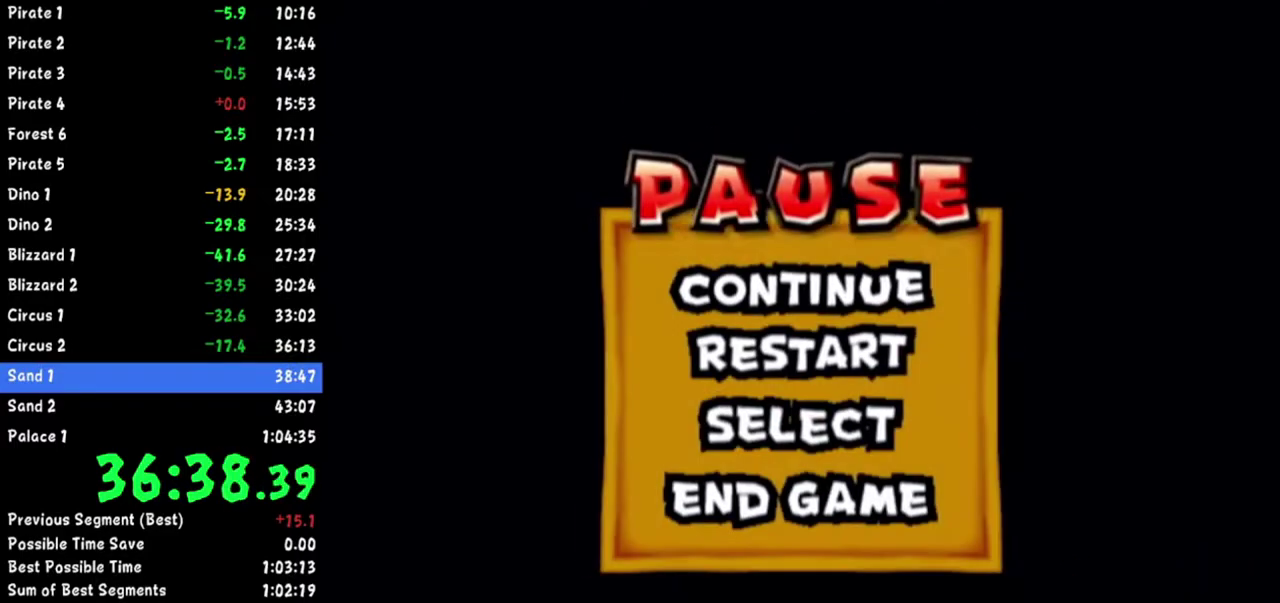
{"buttons": [], "left_stick": "center", "right_stick": "center", "events": [[150, "left_stick", "up"], [200, "DPAD_UP", "down"], [250, "left_stick", "center"], [267, "DPAD_UP", "up"]]}
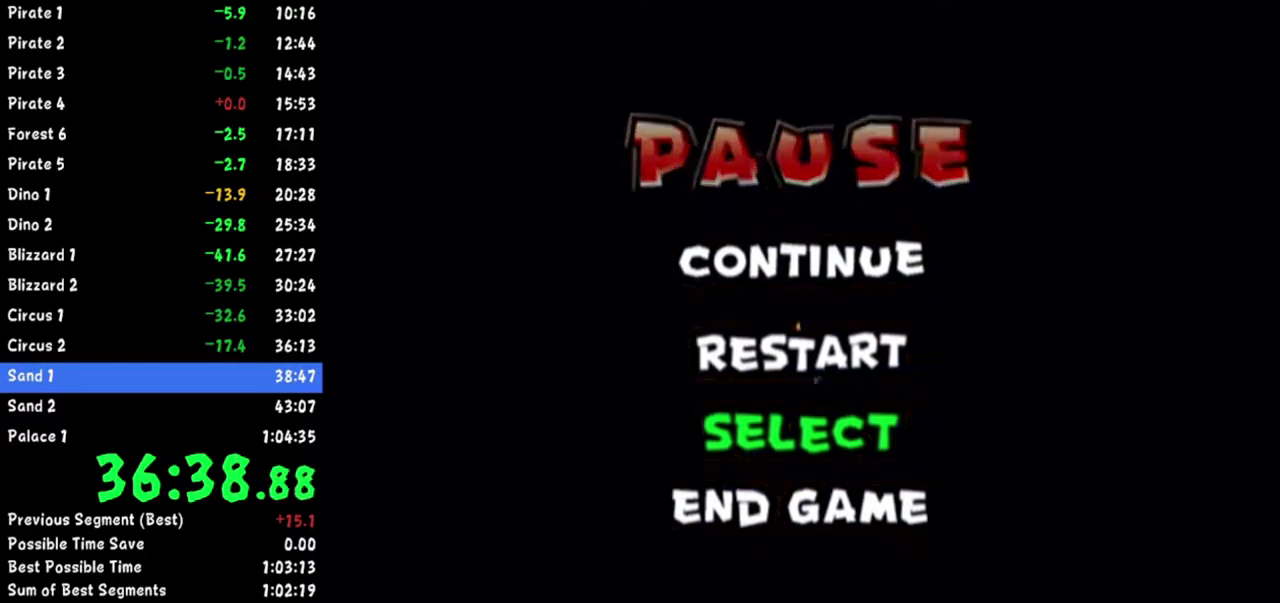
{"buttons": [], "left_stick": "down-right", "right_stick": "center", "events": [[451, "left_stick", "down-right"]]}
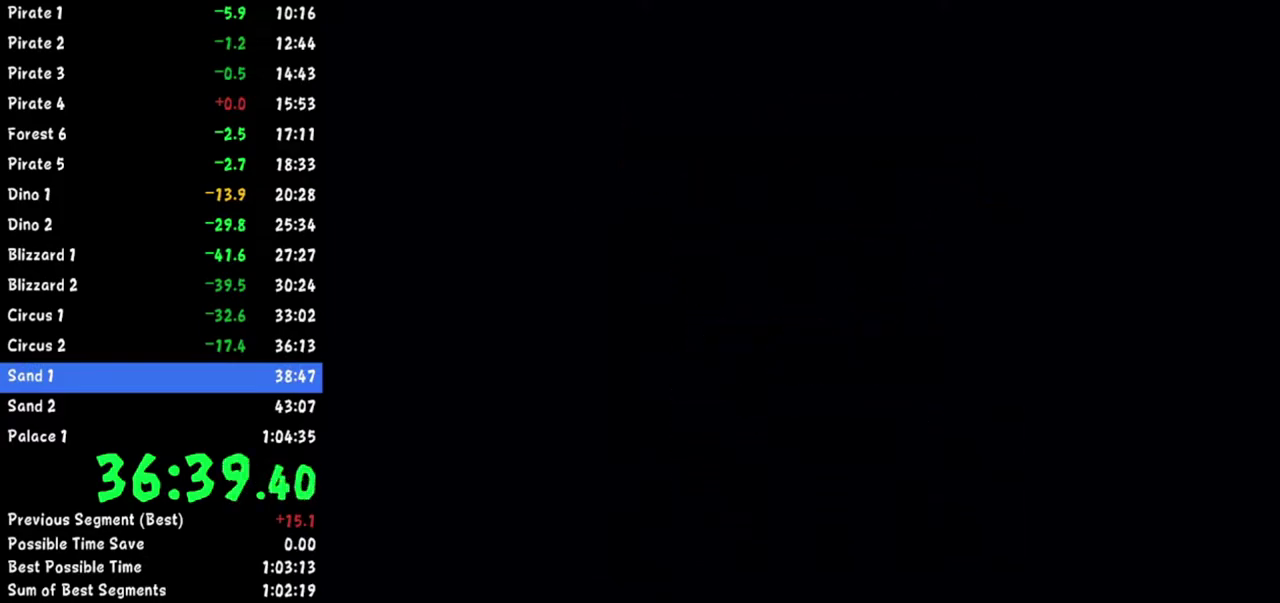
{"buttons": [], "left_stick": "down-right", "right_stick": "center", "events": []}
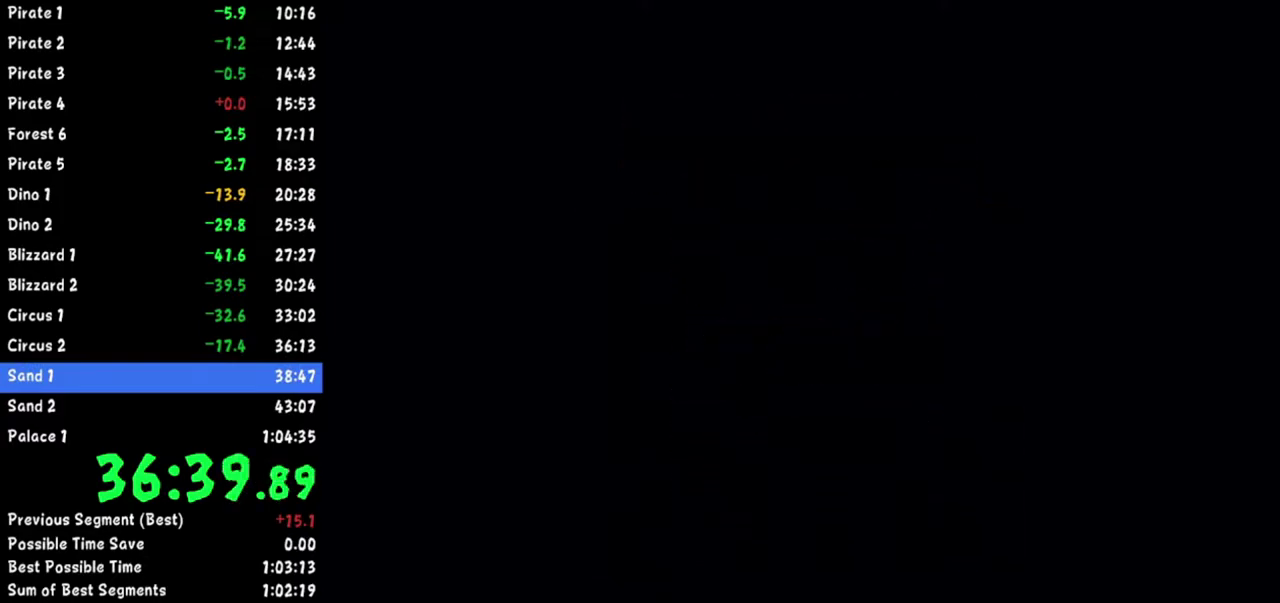
{"buttons": [], "left_stick": "down-right", "right_stick": "center", "events": []}
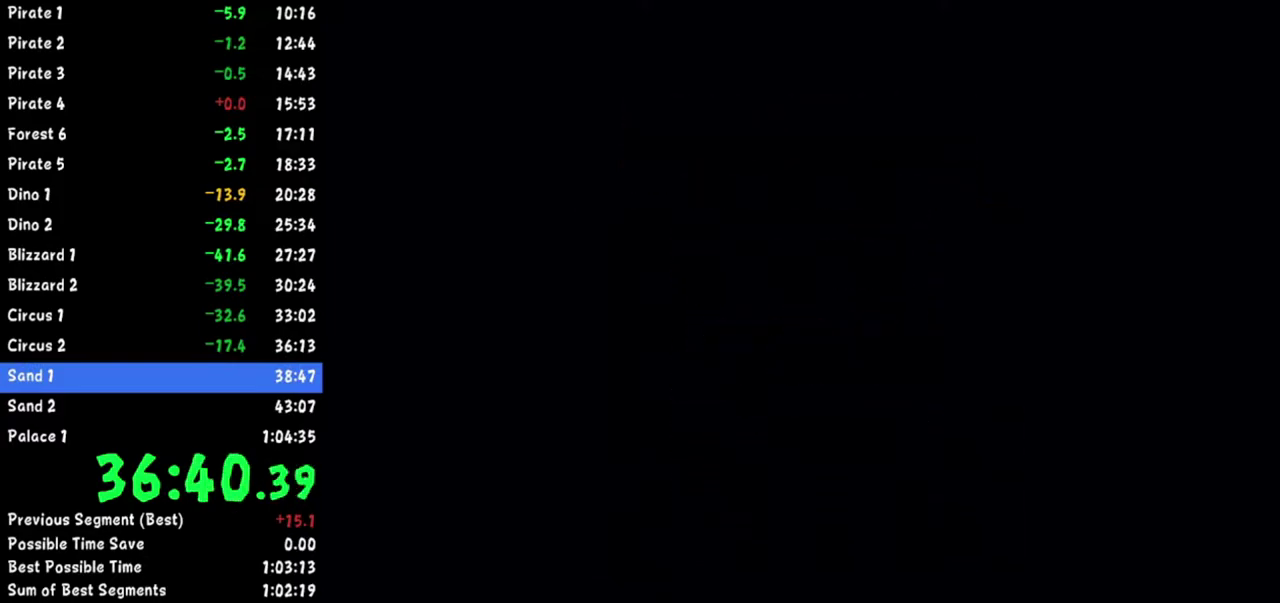
{"buttons": [], "left_stick": "down-right", "right_stick": "center", "events": []}
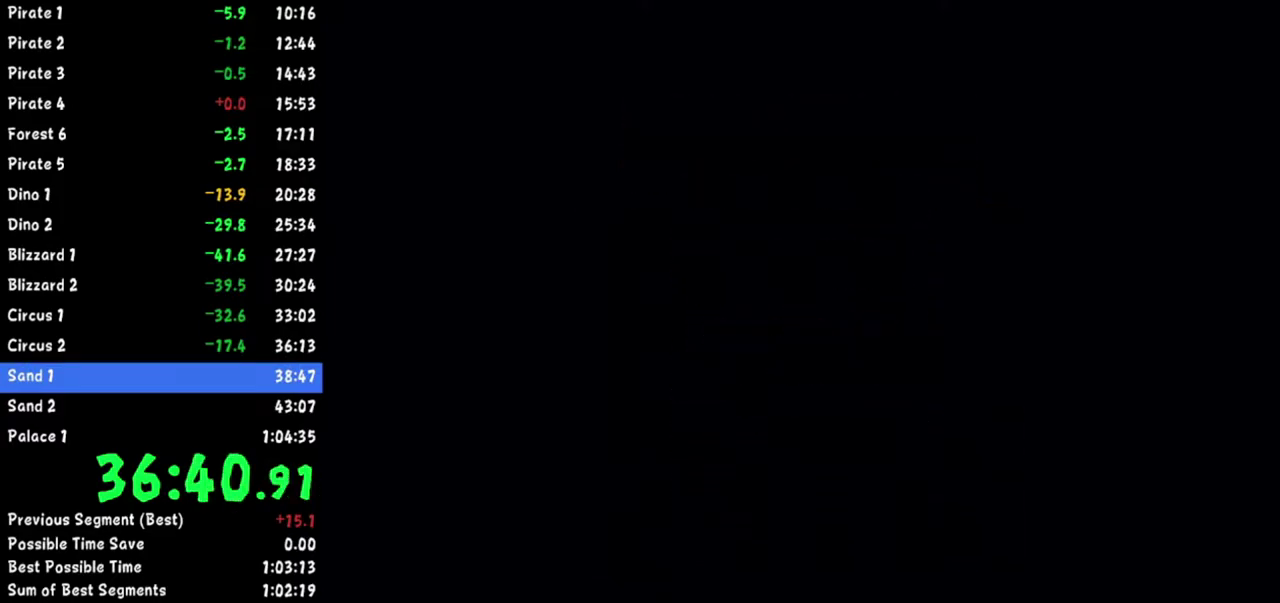
{"buttons": [], "left_stick": "down-right", "right_stick": "center", "events": []}
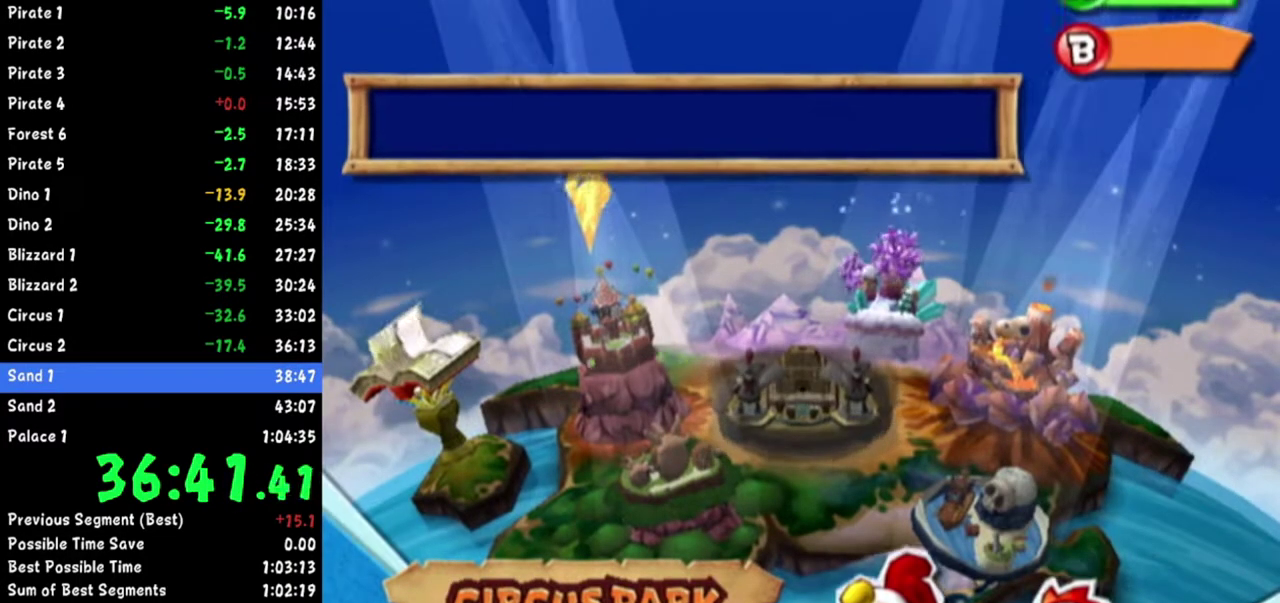
{"buttons": [], "left_stick": "down-right", "right_stick": "center", "events": []}
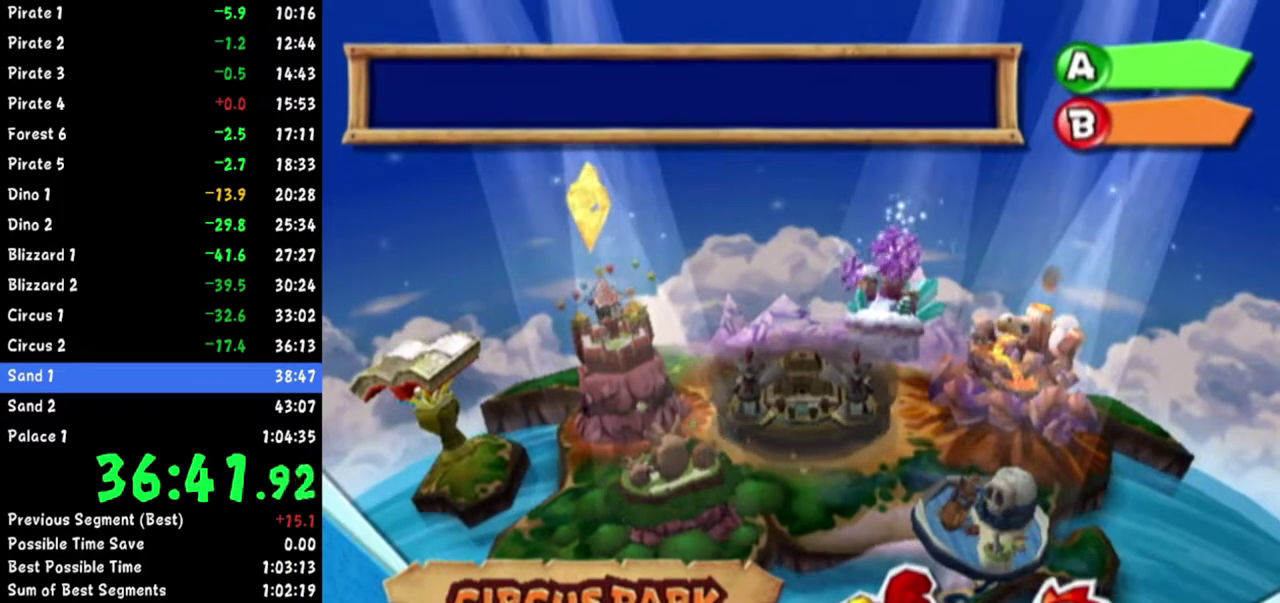
{"buttons": [], "left_stick": "center", "right_stick": "center", "events": [[217, "left_stick", "center"]]}
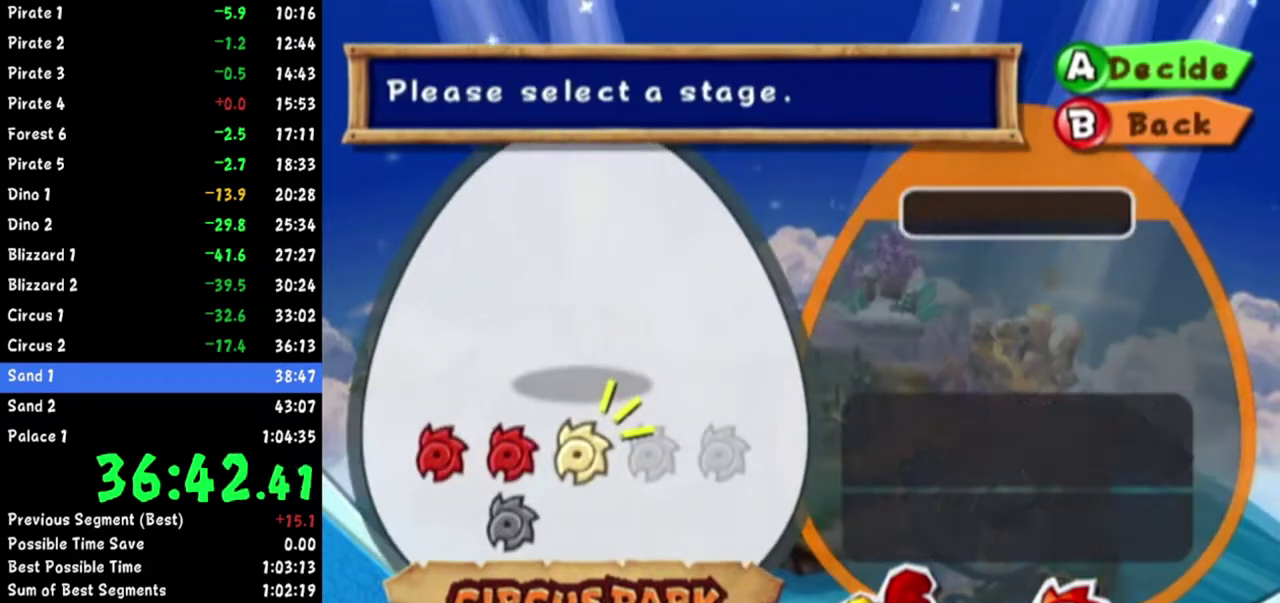
{"buttons": [], "left_stick": "center", "right_stick": "center", "events": [[200, "B", "down"], [300, "B", "up"]]}
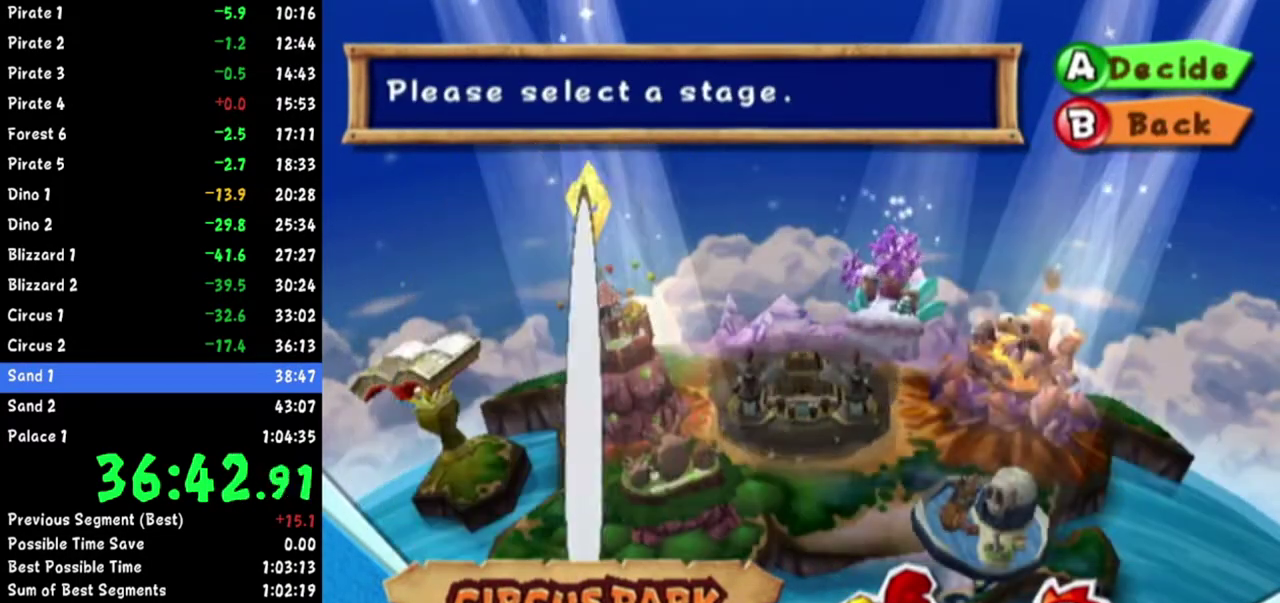
{"buttons": ["A"], "left_stick": "center", "right_stick": "center"}
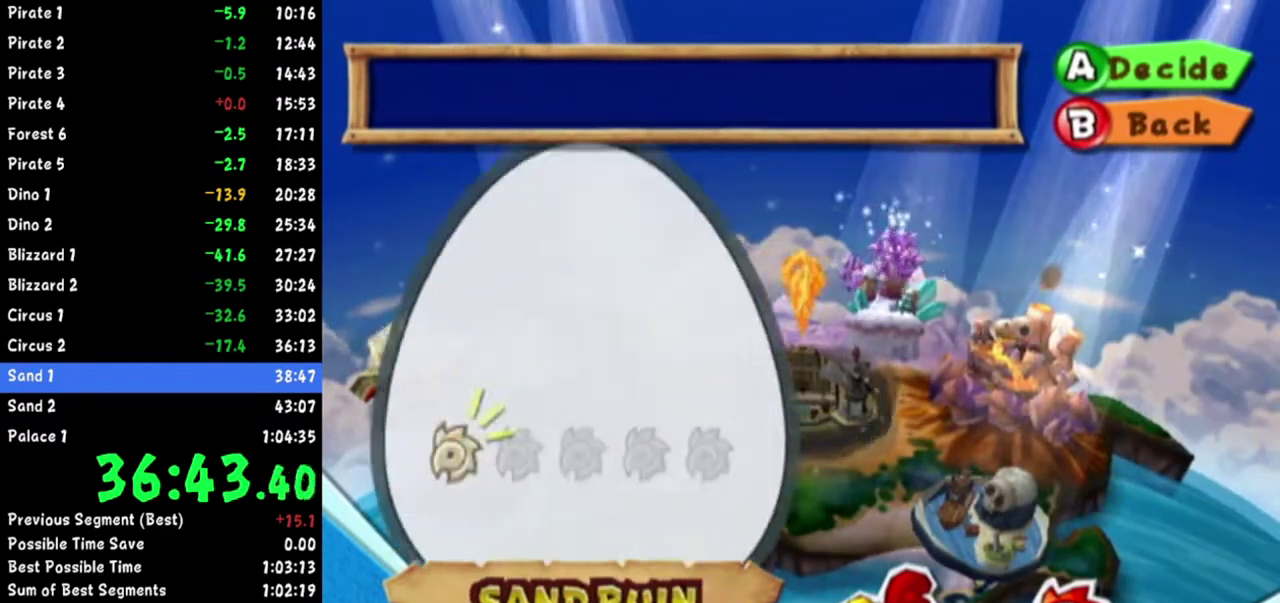
{"buttons": [], "left_stick": "center", "right_stick": "center"}